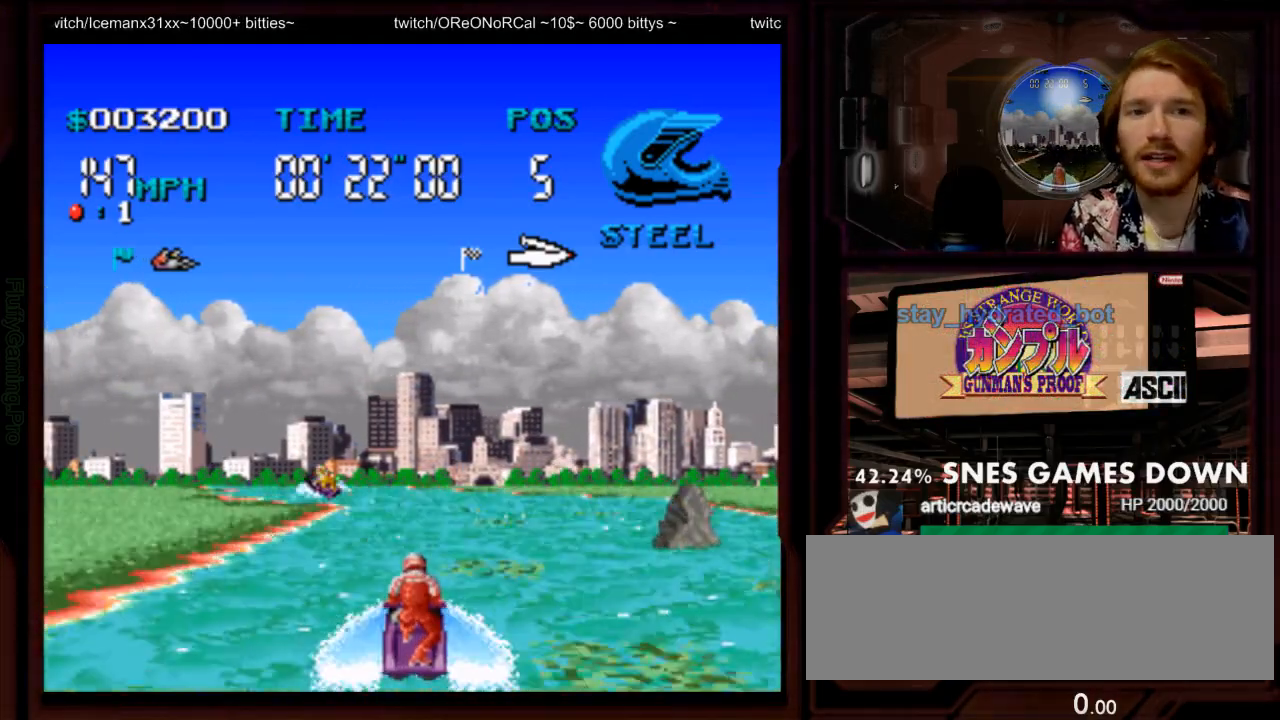
Gameplay with a controller (Nintendo layout); each line is a JSON object with the inputs held at the frame after it. "events" lists button and stick changes between this image and that frame as [ms after this image, input, new state], when the widget could be followed in between. Not read: L3 R3 SELECT START.
{"buttons": ["A"]}
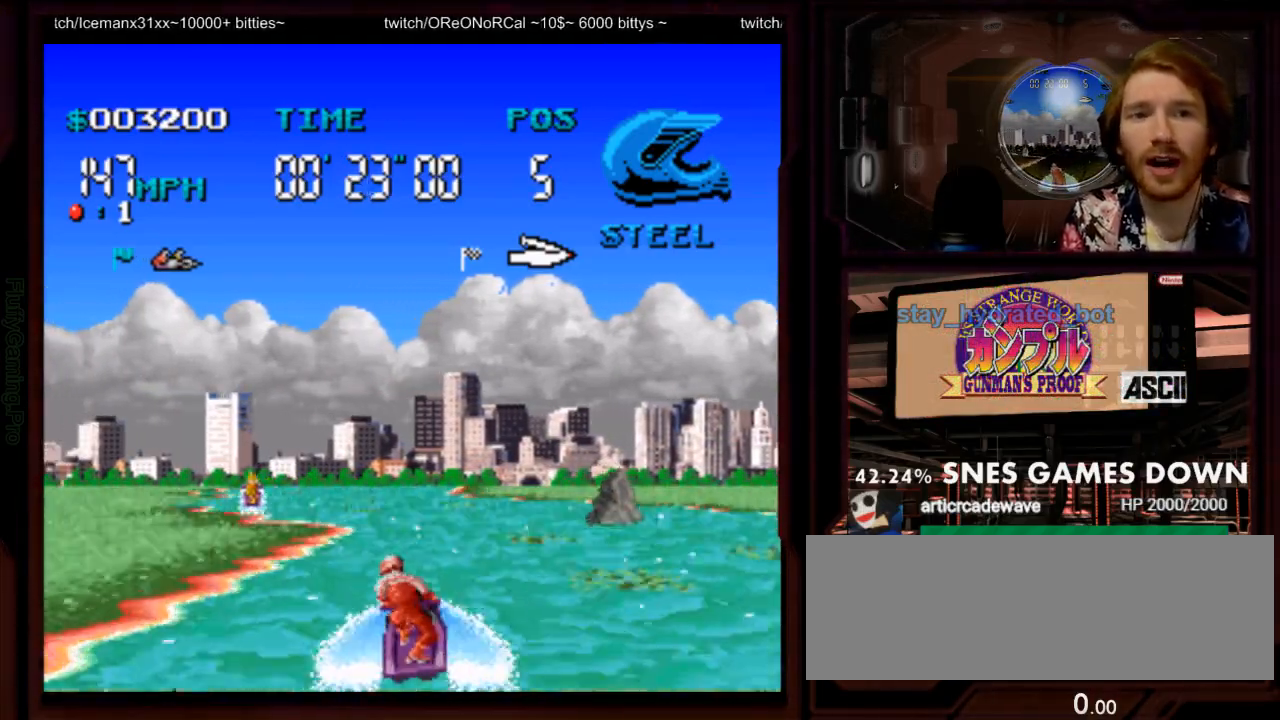
{"buttons": ["A"], "events": [[133, "DPAD_LEFT", "down"], [200, "DPAD_LEFT", "up"], [317, "DPAD_LEFT", "down"], [383, "DPAD_LEFT", "up"]]}
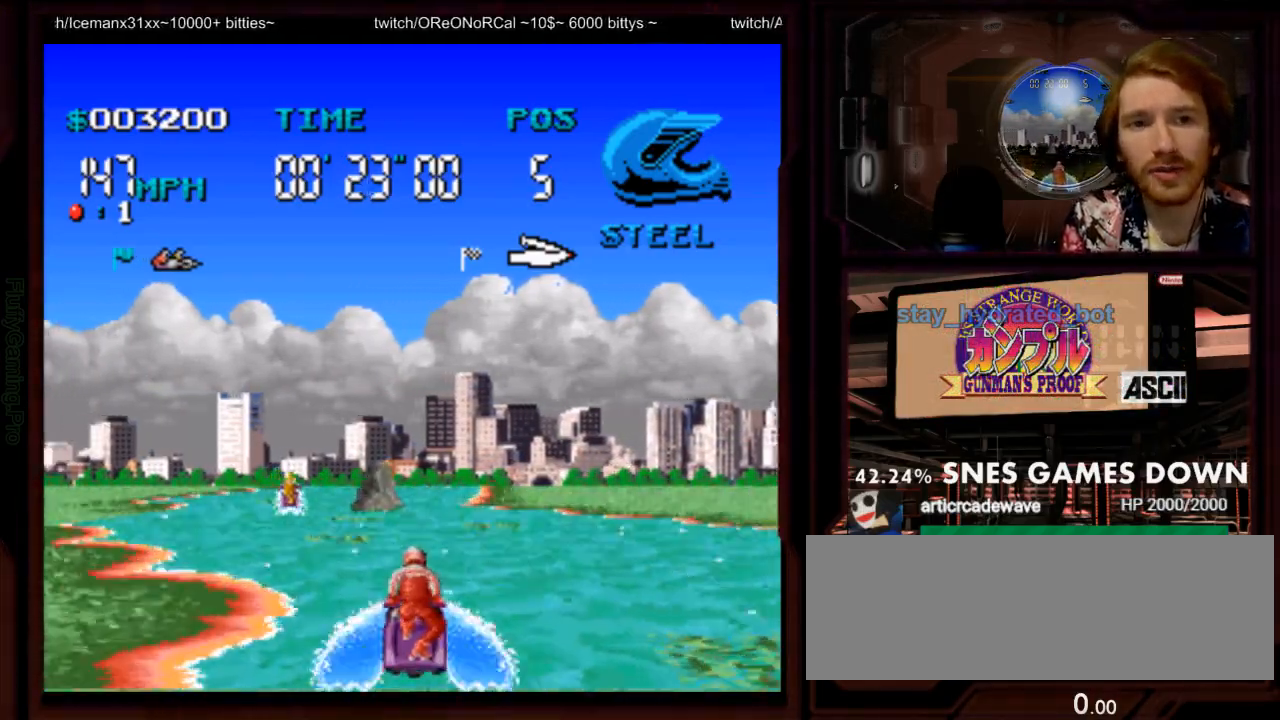
{"buttons": ["A"], "events": [[17, "DPAD_RIGHT", "down"], [133, "DPAD_RIGHT", "up"], [333, "DPAD_LEFT", "down"], [433, "DPAD_LEFT", "up"]]}
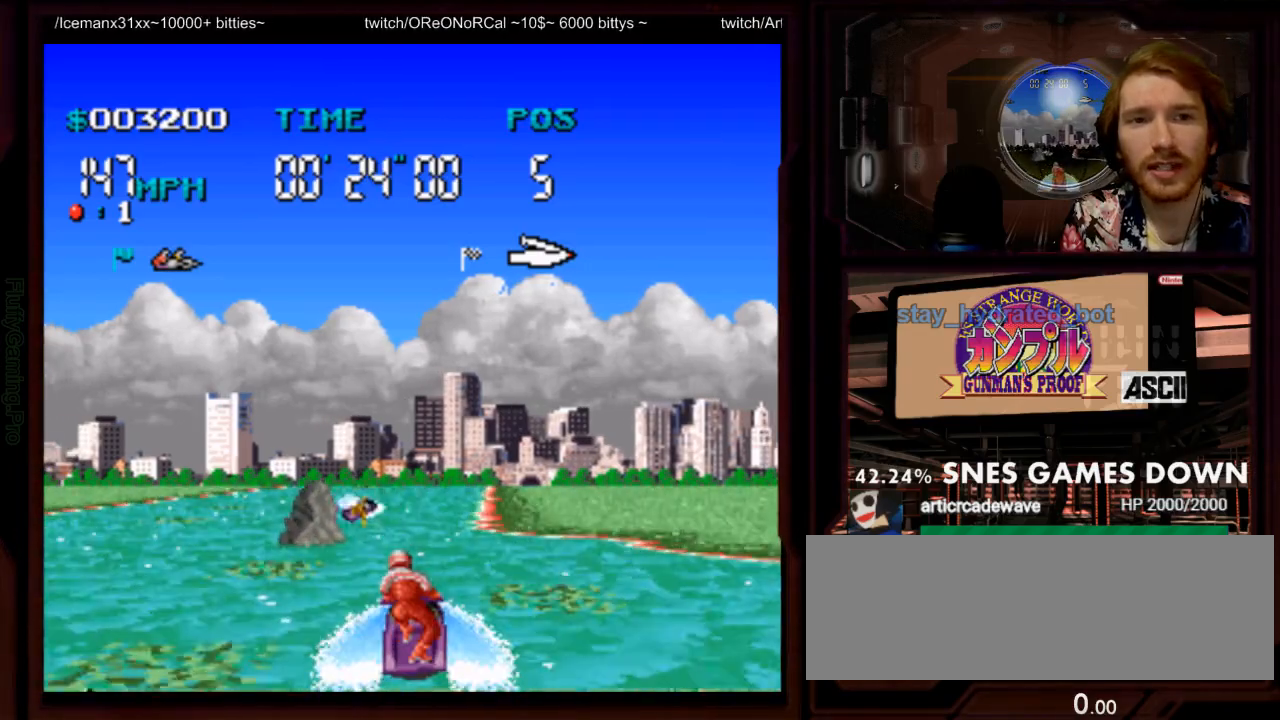
{"buttons": ["A"], "events": [[300, "DPAD_RIGHT", "down"], [383, "DPAD_RIGHT", "up"]]}
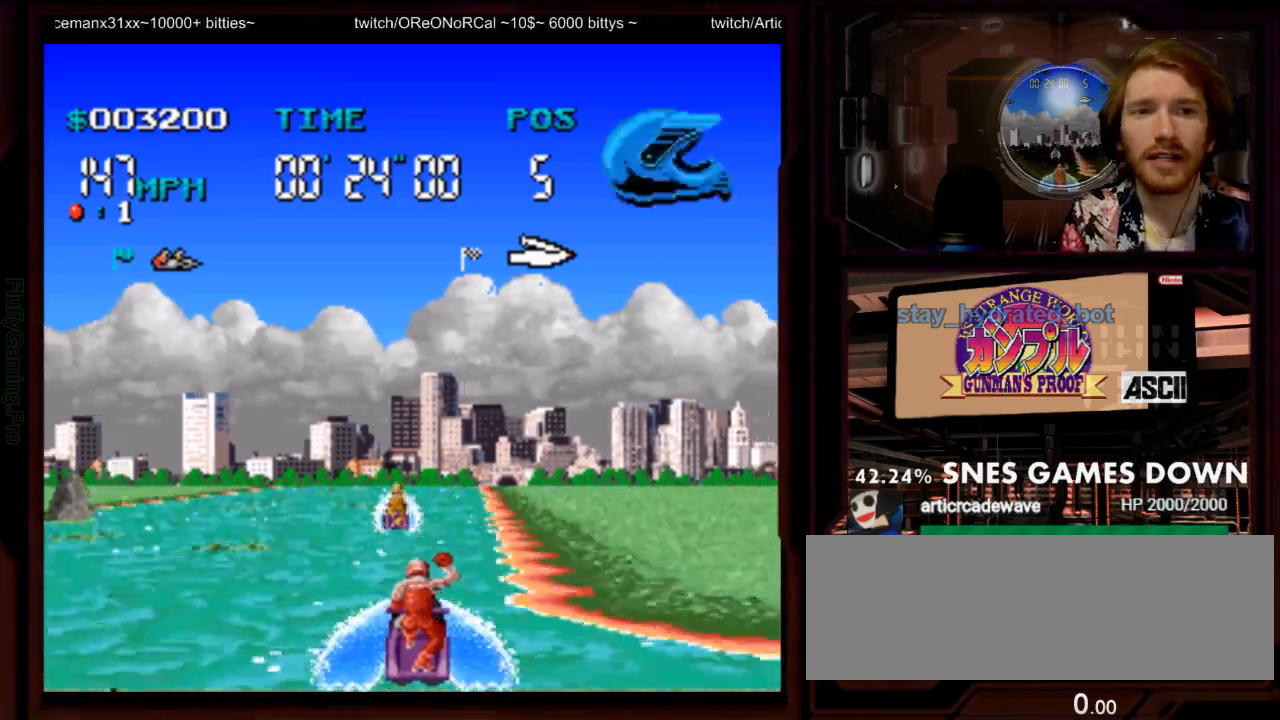
{"buttons": ["A"], "events": [[267, "DPAD_RIGHT", "down"], [333, "DPAD_RIGHT", "up"]]}